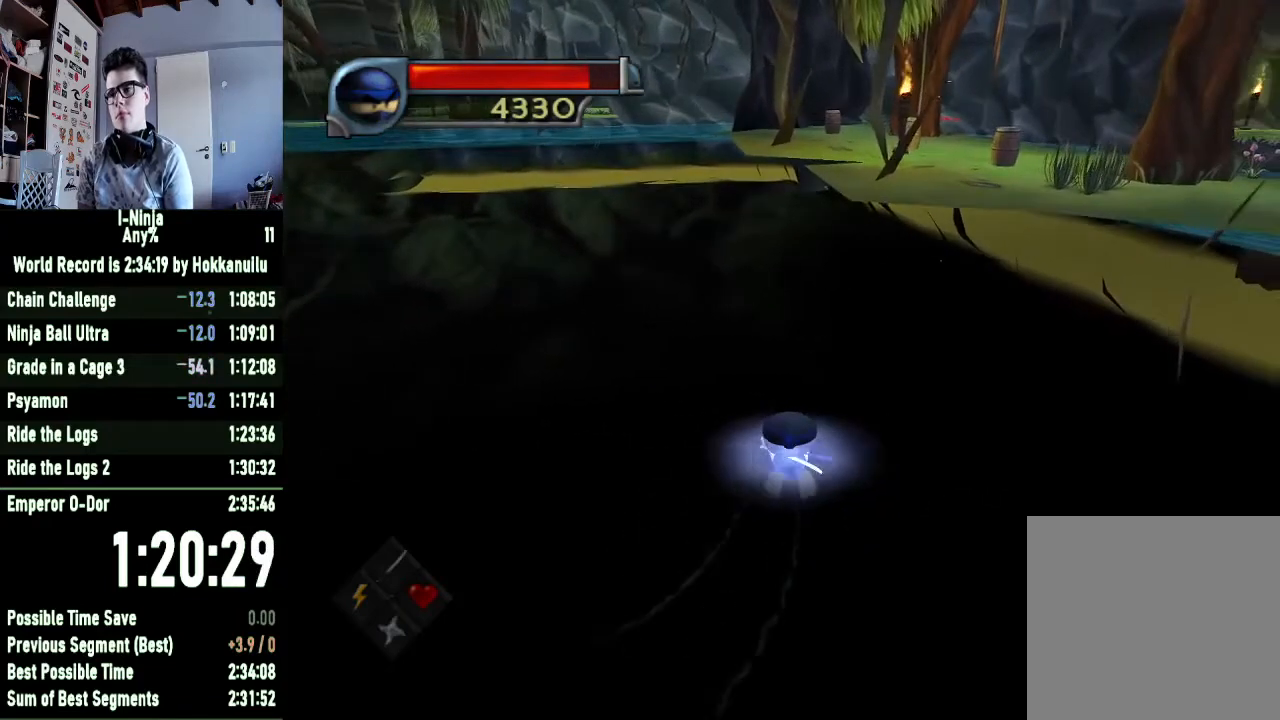
Gameplay with a controller (Xbox layout); each line is a JSON object with the inputs held at the frame after it. "events" lists button and stick changes between this image and that frame as [ms after this image, input, new state], when the widget could be followed in between.
{"buttons": [], "left_stick": "up", "right_stick": "center", "events": [[133, "A", "down"], [233, "A", "up"], [367, "A", "down"], [433, "A", "up"]]}
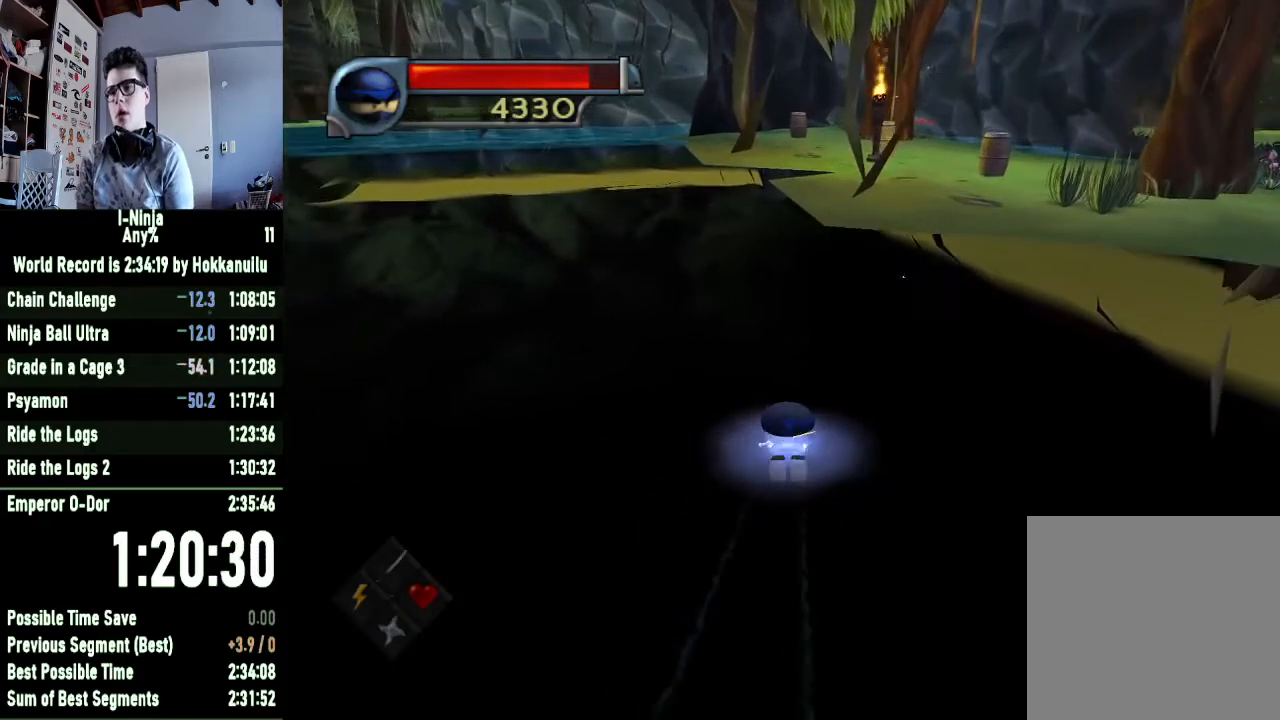
{"buttons": ["A"], "left_stick": "up-left", "right_stick": "center", "events": [[133, "A", "down"], [167, "left_stick", "up-left"], [233, "A", "up"], [433, "A", "down"]]}
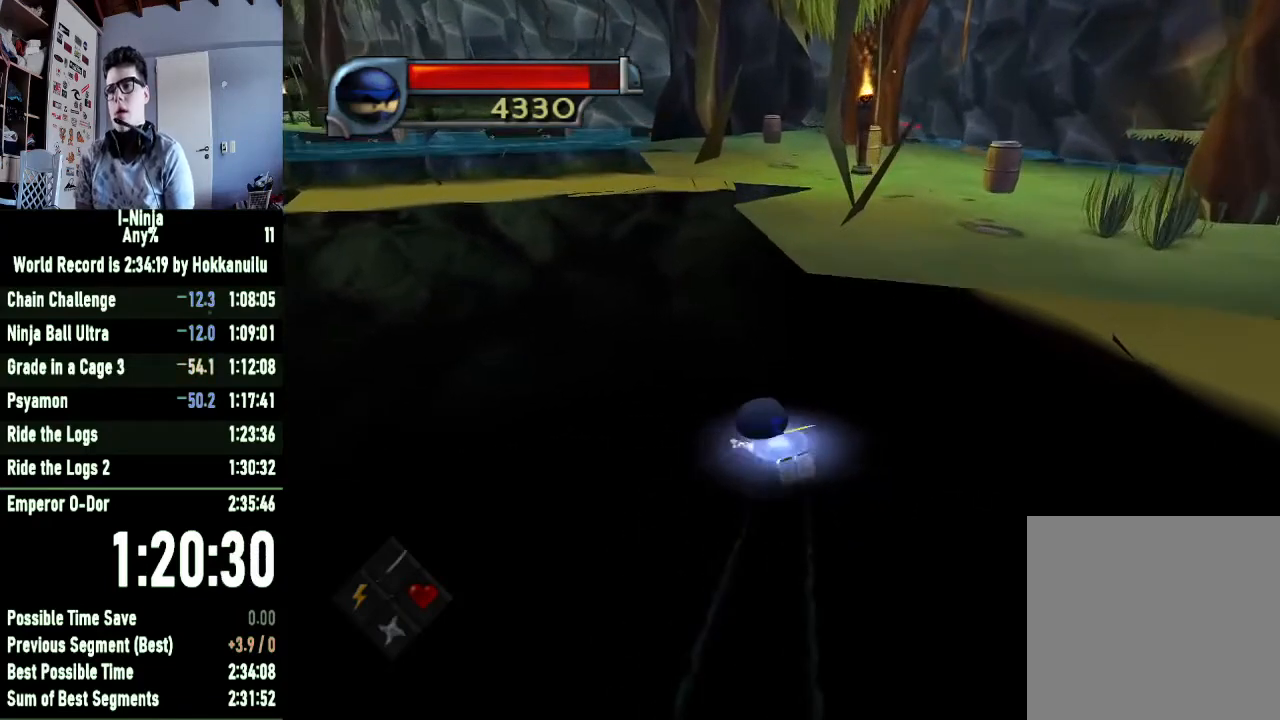
{"buttons": ["A"], "left_stick": "up-left", "right_stick": "center", "events": [[33, "A", "up"], [167, "A", "down"], [267, "A", "up"], [400, "A", "down"]]}
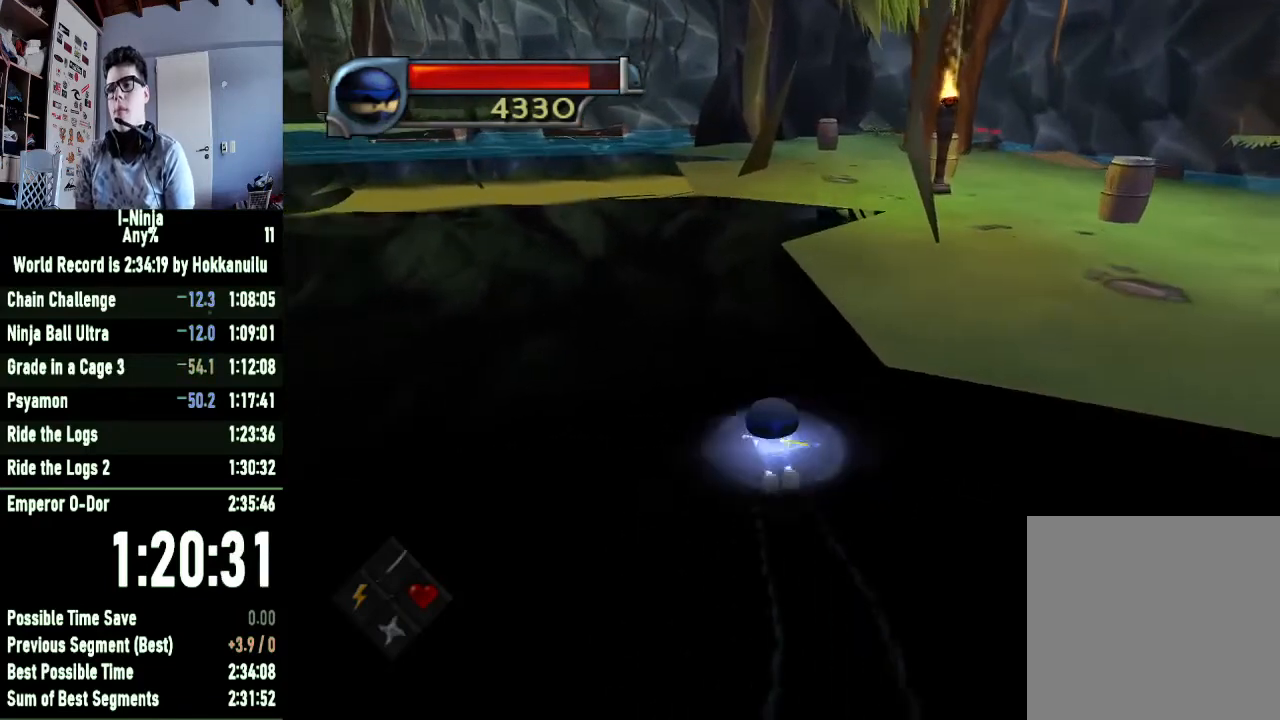
{"buttons": [], "left_stick": "up-left", "right_stick": "center", "events": [[33, "A", "up"], [133, "A", "down"], [267, "A", "up"], [367, "A", "down"], [500, "A", "up"]]}
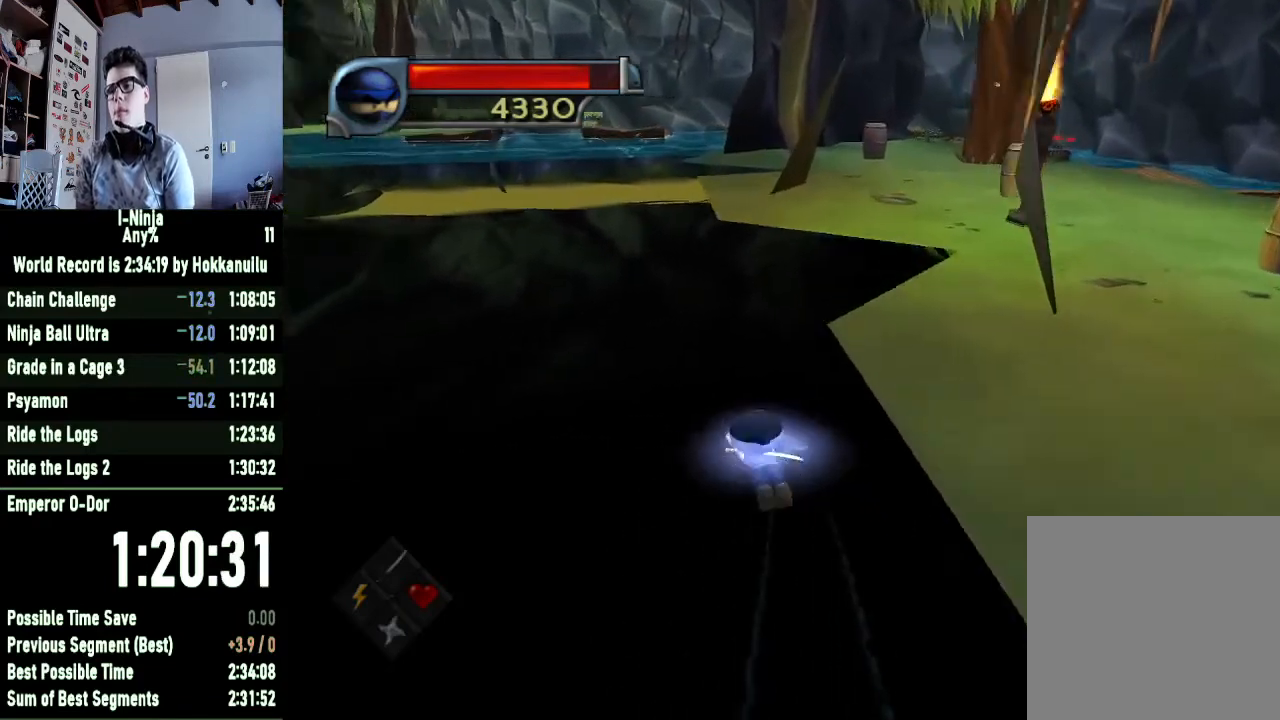
{"buttons": [], "left_stick": "up-left", "right_stick": "center", "events": [[133, "A", "down"], [233, "A", "up"], [367, "A", "down"], [500, "A", "up"]]}
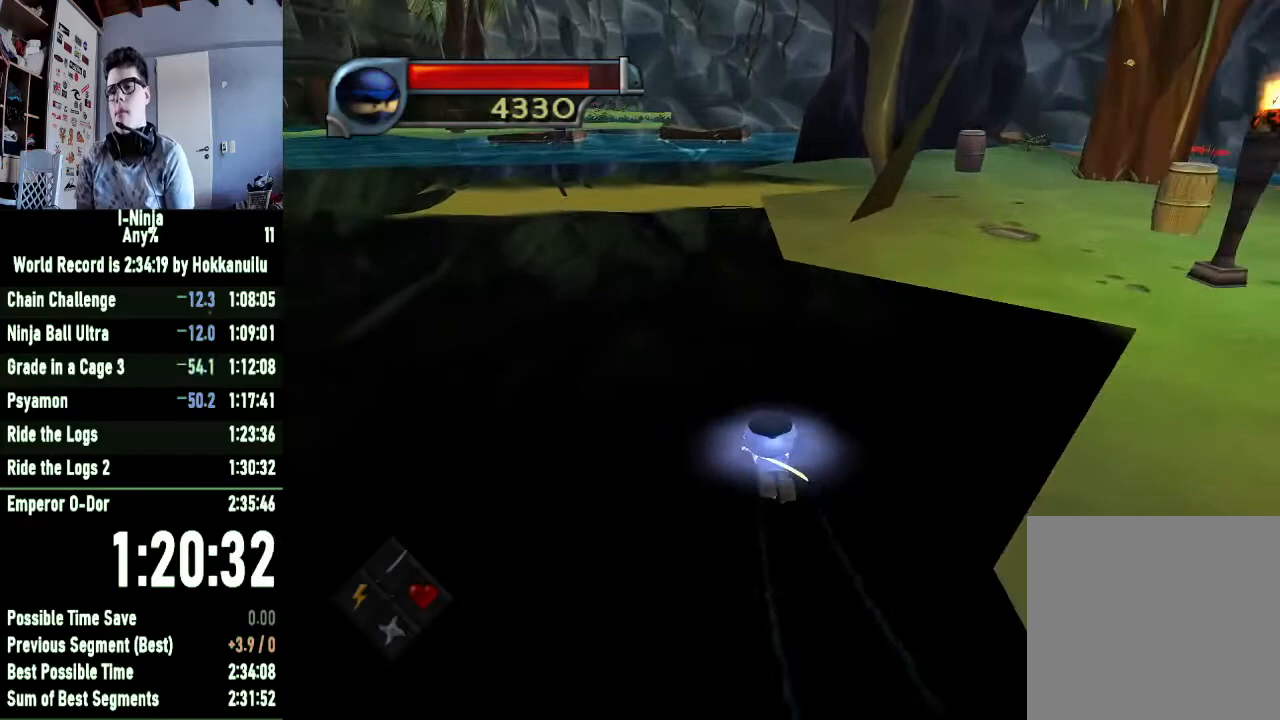
{"buttons": [], "left_stick": "up", "right_stick": "center", "events": [[133, "A", "down"], [233, "A", "up"], [400, "A", "down"], [467, "left_stick", "up"], [500, "A", "up"]]}
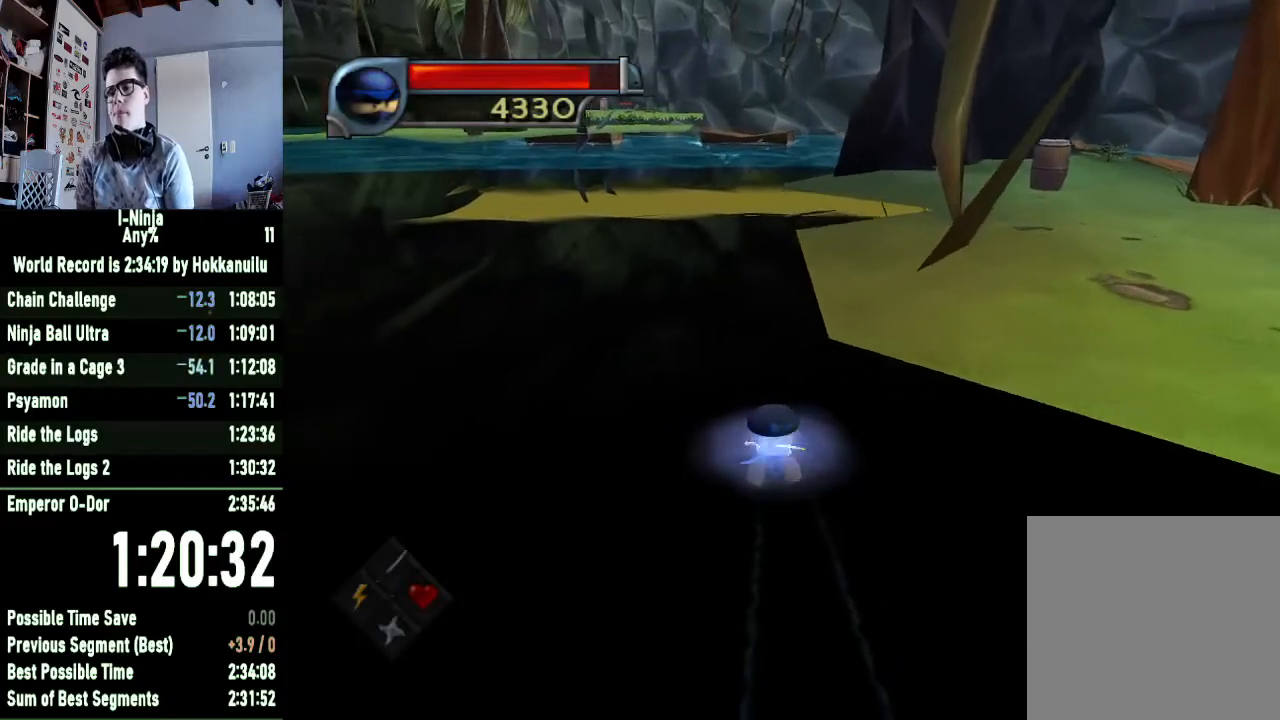
{"buttons": [], "left_stick": "up", "right_stick": "center", "events": [[133, "A", "down"], [233, "A", "up"], [367, "A", "down"], [467, "A", "up"]]}
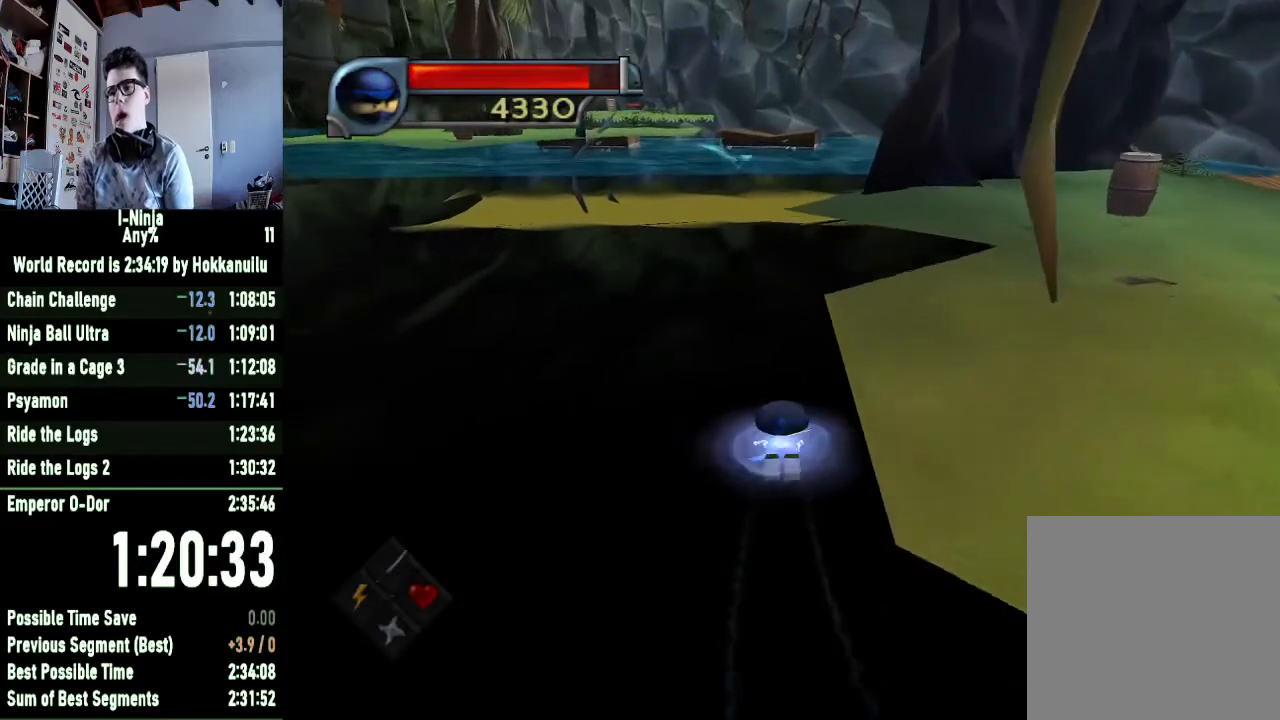
{"buttons": [], "left_stick": "up", "right_stick": "center", "events": [[133, "A", "down"], [233, "A", "up"], [367, "A", "down"], [500, "A", "up"]]}
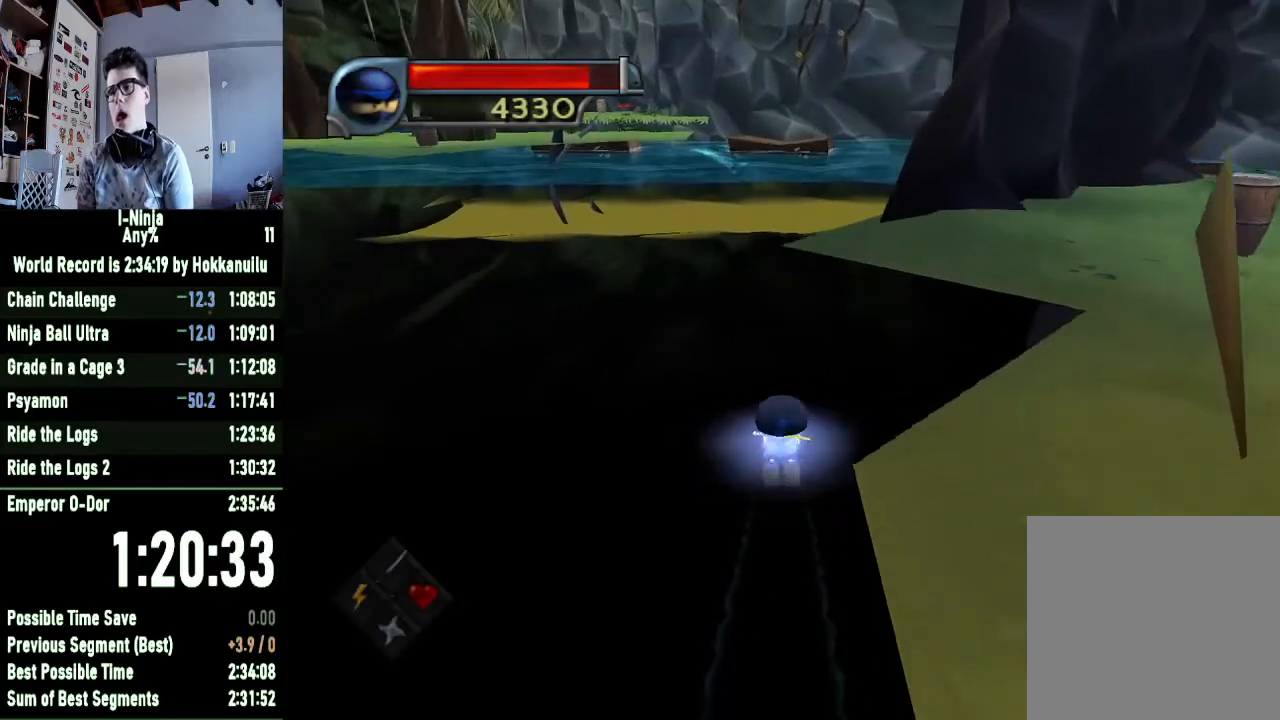
{"buttons": [], "left_stick": "up", "right_stick": "left", "events": [[133, "A", "down"], [267, "A", "up"], [367, "right_stick", "left"]]}
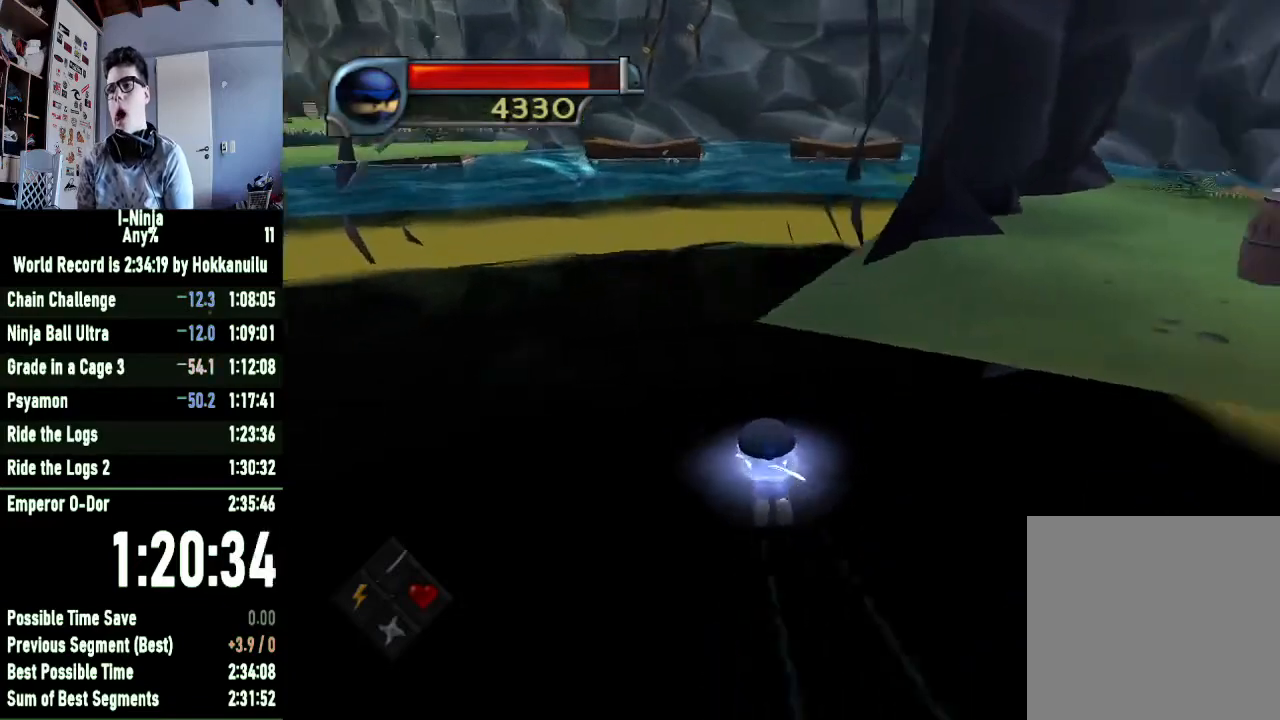
{"buttons": [], "left_stick": "up", "right_stick": "center", "events": [[67, "right_stick", "center"], [167, "A", "down"], [233, "A", "up"], [333, "A", "down"], [433, "A", "up"]]}
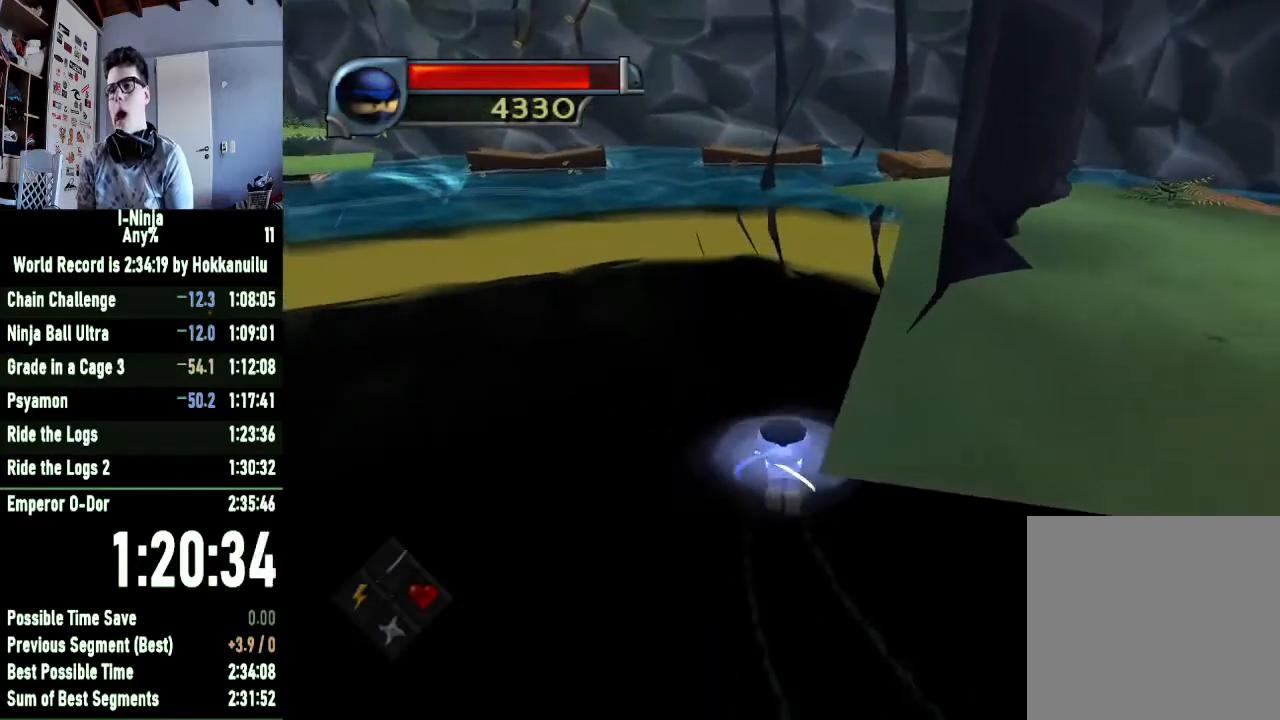
{"buttons": [], "left_stick": "up", "right_stick": "center", "events": [[67, "A", "down"], [167, "A", "up"], [333, "A", "down"], [400, "A", "up"]]}
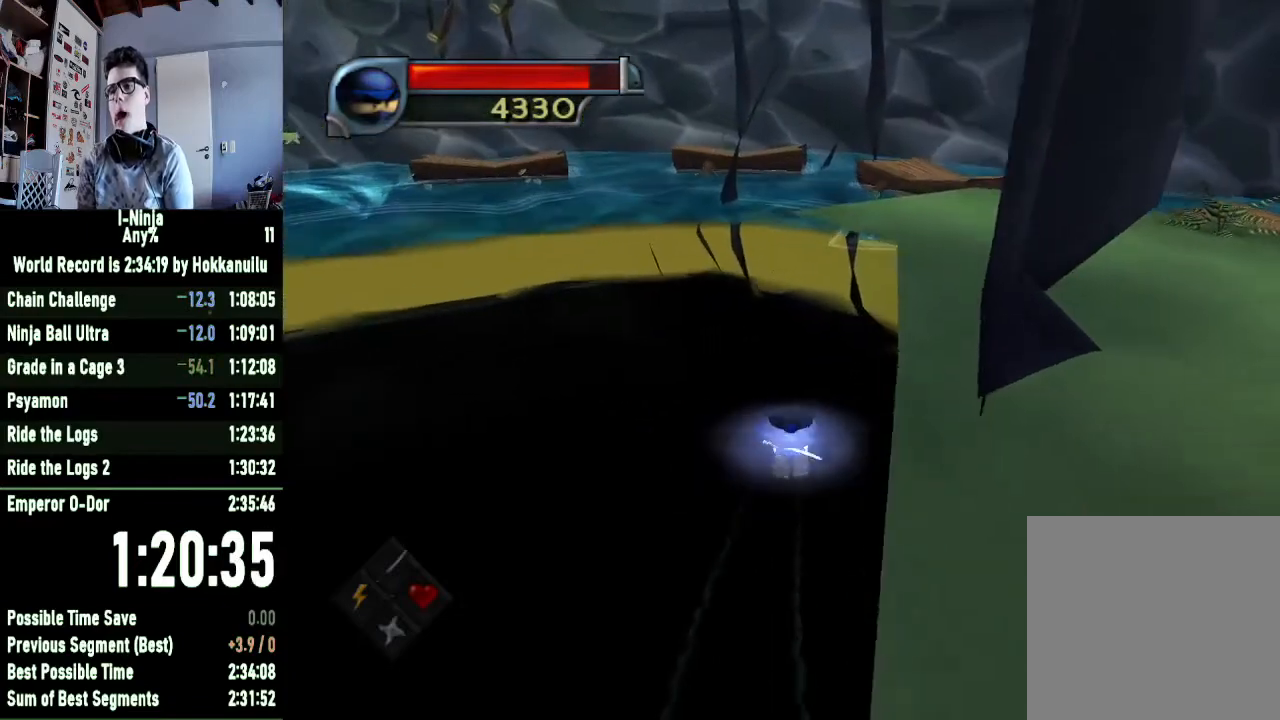
{"buttons": [], "left_stick": "up", "right_stick": "center", "events": [[133, "A", "down"], [200, "A", "up"], [367, "A", "down"], [467, "A", "up"]]}
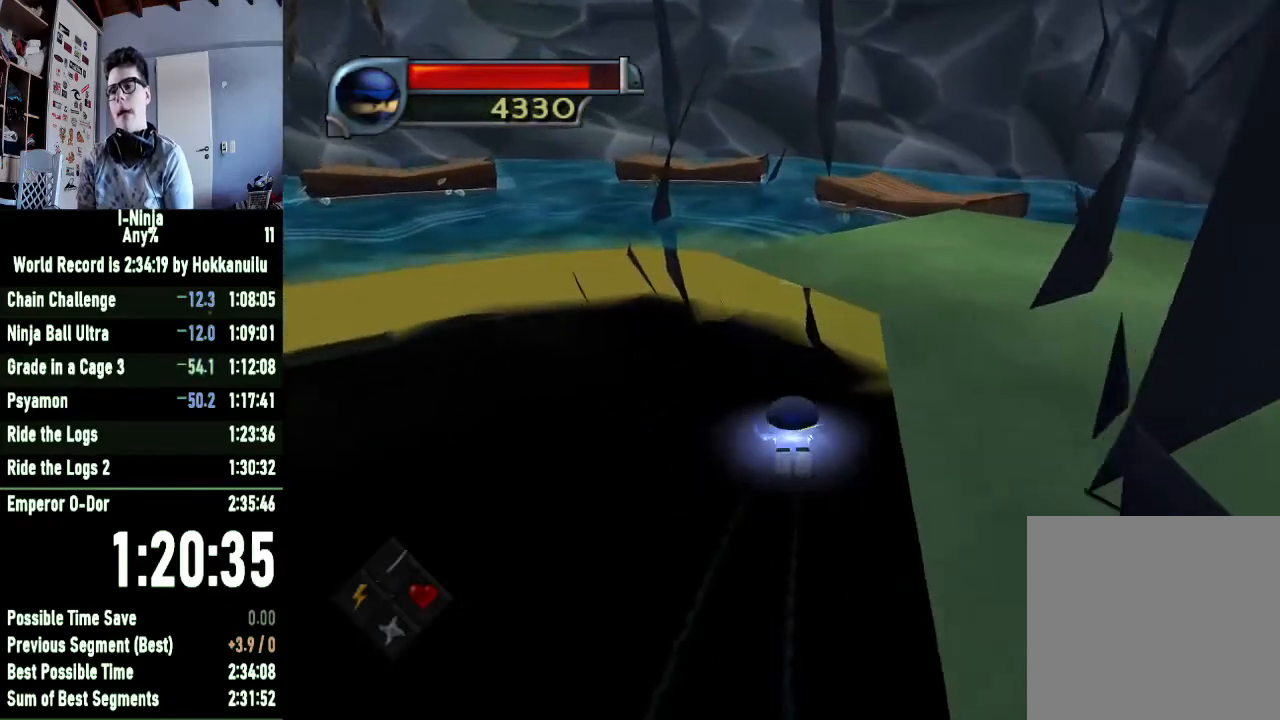
{"buttons": [], "left_stick": "up-left", "right_stick": "center", "events": [[167, "A", "down"], [233, "A", "up"], [267, "left_stick", "up-left"], [367, "A", "down"], [500, "A", "up"]]}
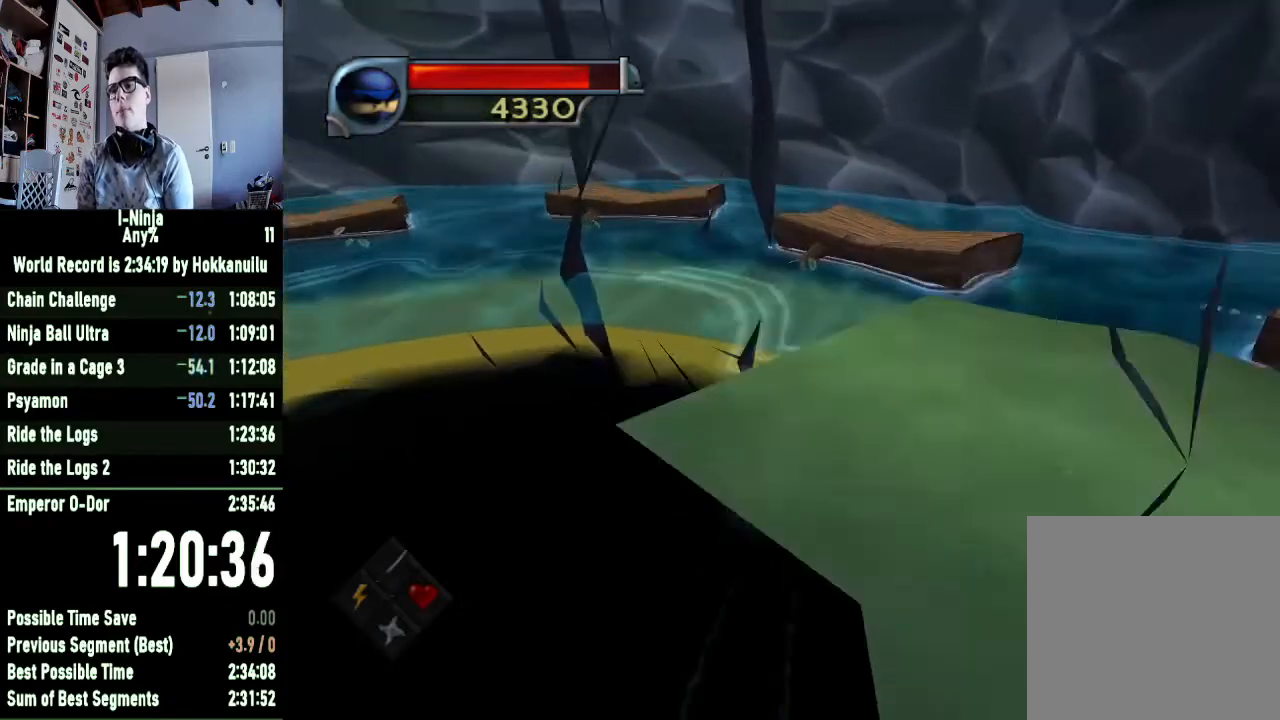
{"buttons": [], "left_stick": "up-left", "right_stick": "right", "events": [[133, "A", "down"], [233, "A", "up"], [400, "right_stick", "right"]]}
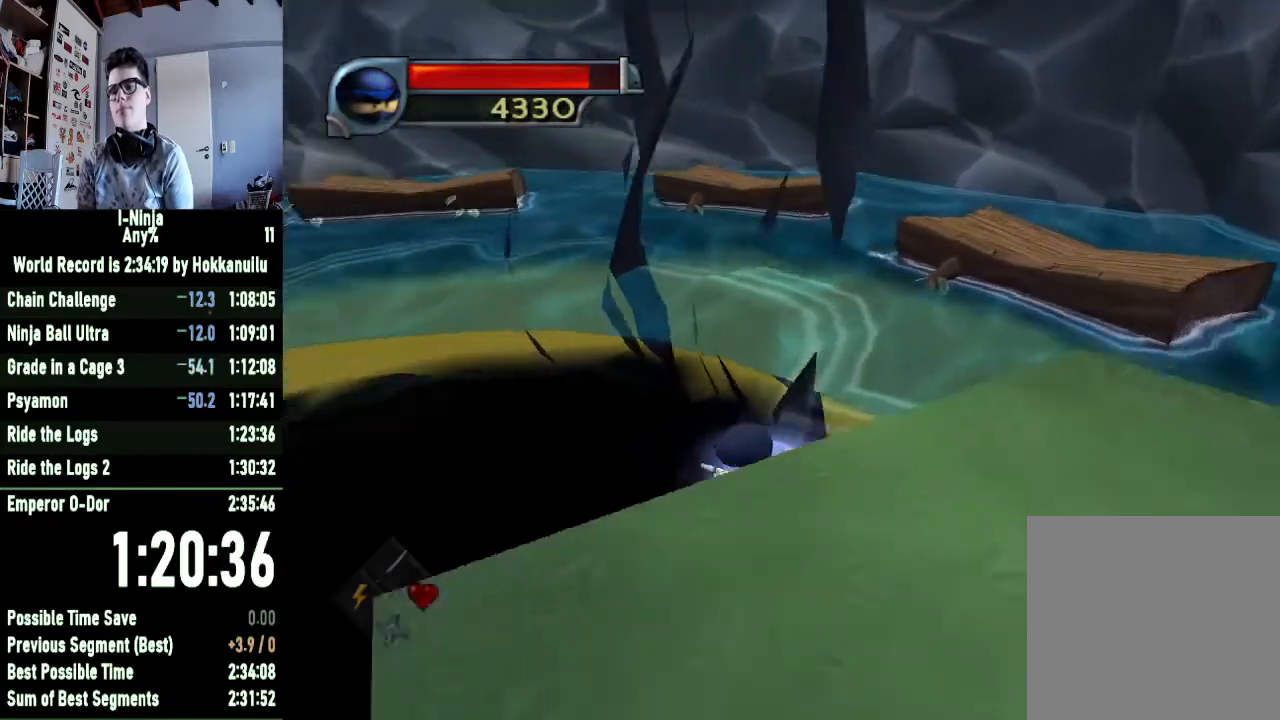
{"buttons": [], "left_stick": "up-left", "right_stick": "center", "events": [[67, "right_stick", "center"], [100, "A", "down"], [233, "A", "up"], [333, "A", "down"], [433, "A", "up"]]}
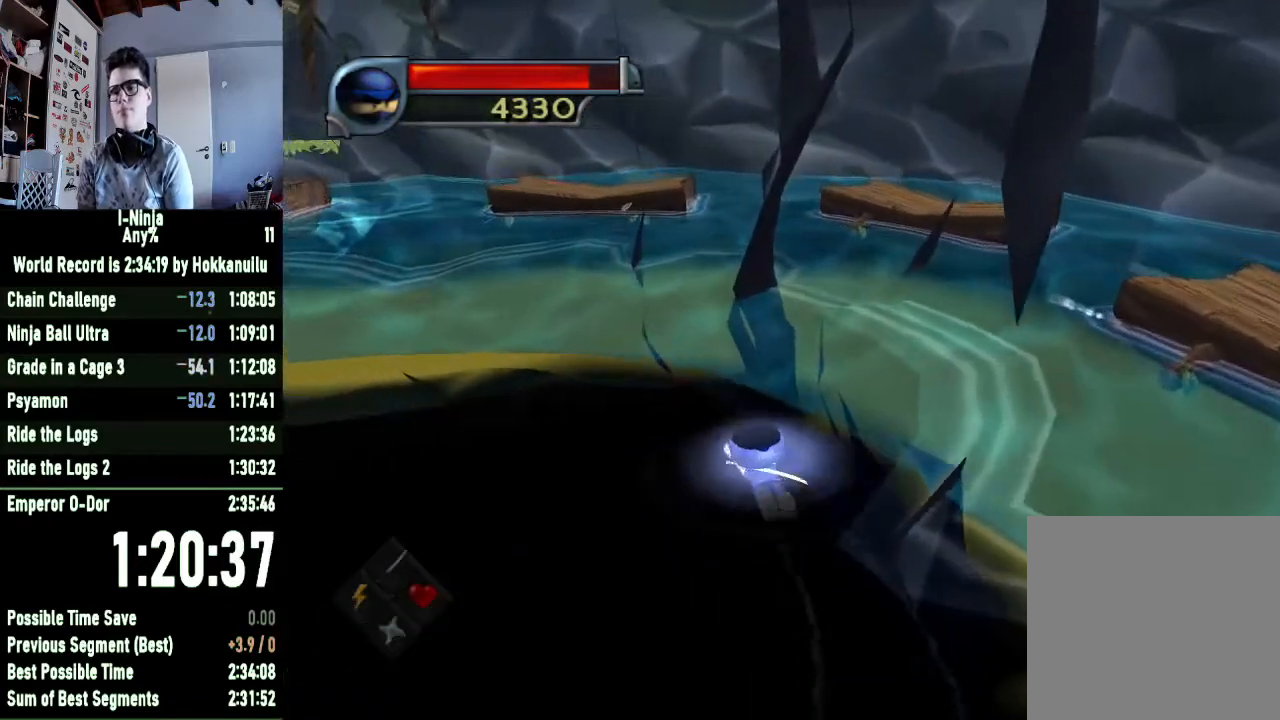
{"buttons": [], "left_stick": "up-left", "right_stick": "center", "events": [[67, "right_stick", "right"], [267, "right_stick", "center"], [333, "A", "down"], [433, "A", "up"]]}
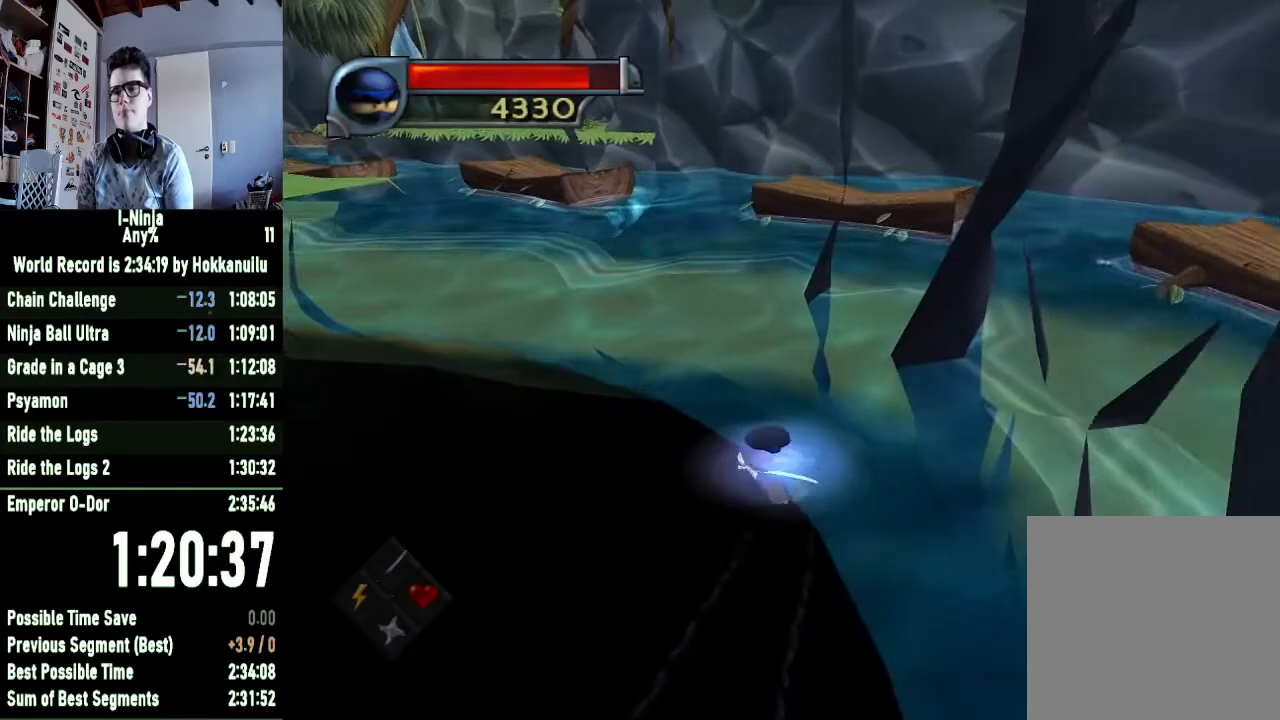
{"buttons": [], "left_stick": "up-left", "right_stick": "center", "events": [[67, "A", "down"], [133, "A", "up"], [267, "right_stick", "right"], [433, "right_stick", "center"]]}
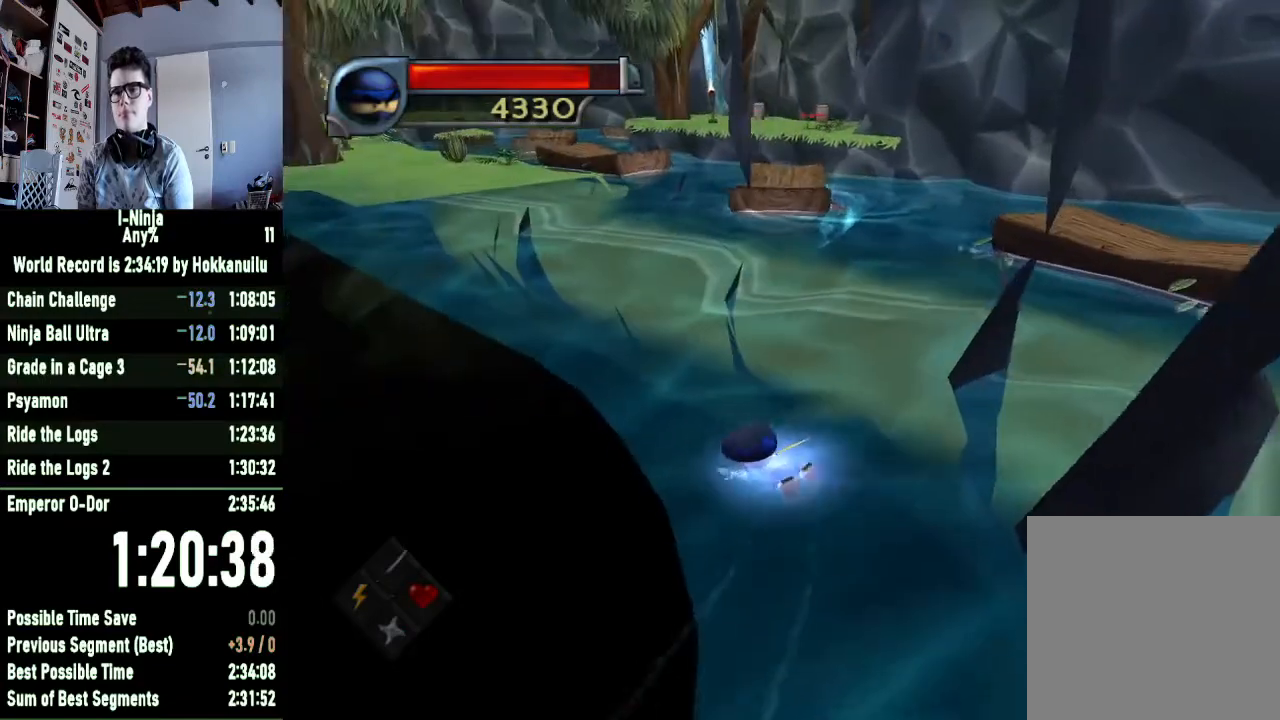
{"buttons": [], "left_stick": "up-left", "right_stick": "center", "events": [[33, "A", "down"], [133, "A", "up"], [267, "A", "down"], [367, "A", "up"]]}
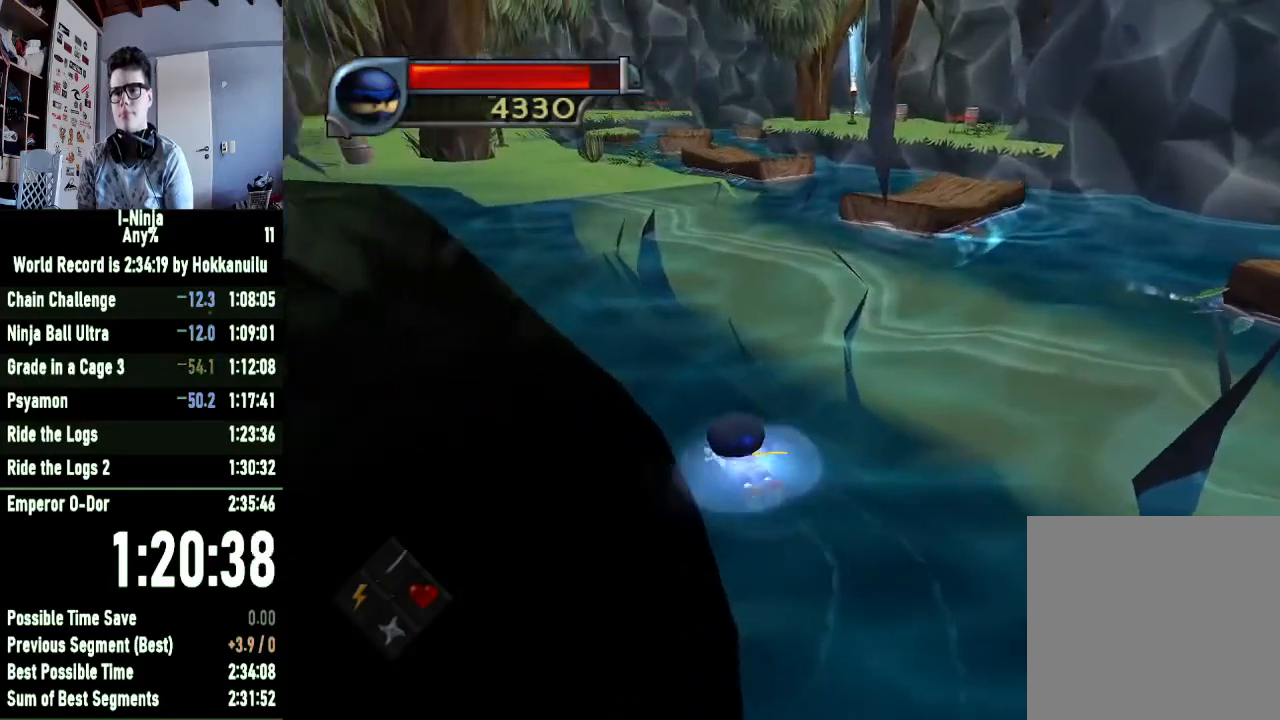
{"buttons": [], "left_stick": "up-left", "right_stick": "center", "events": [[33, "A", "down"], [133, "A", "up"], [267, "A", "down"], [367, "A", "up"]]}
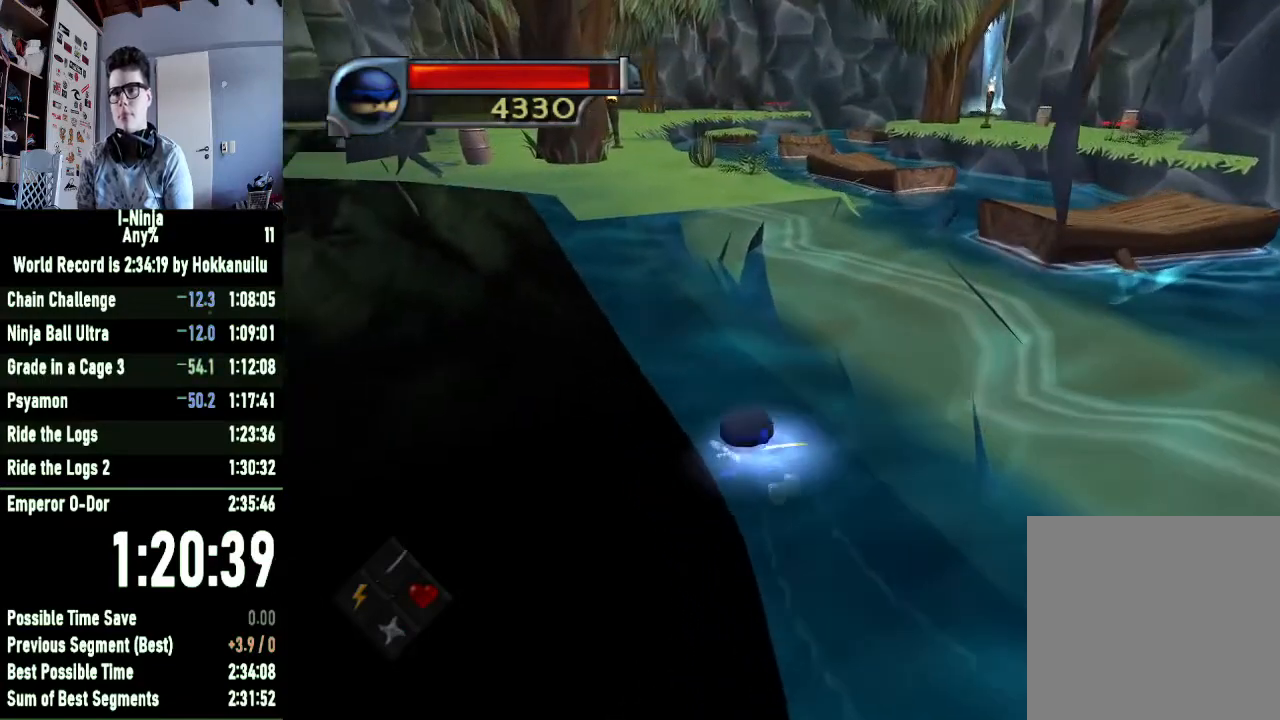
{"buttons": [], "left_stick": "up-left", "right_stick": "center", "events": [[33, "A", "down"], [167, "A", "up"], [300, "A", "down"], [400, "A", "up"]]}
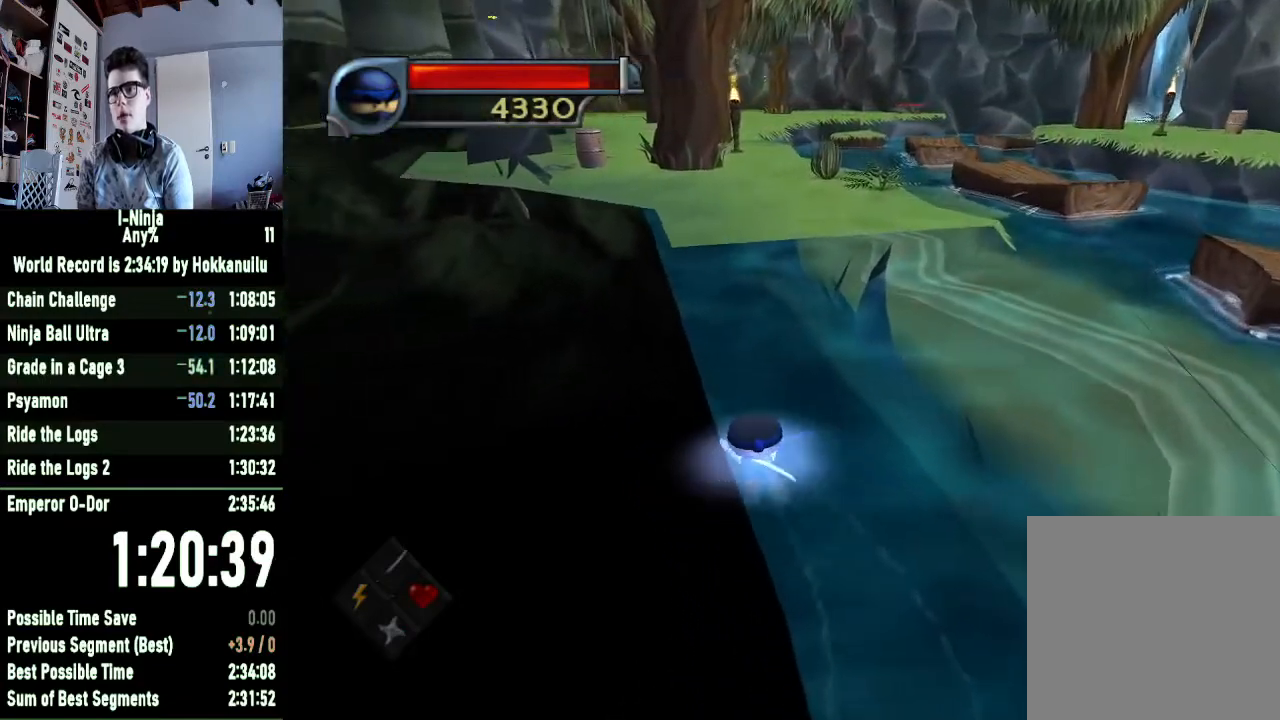
{"buttons": [], "left_stick": "up-left", "right_stick": "center", "events": [[67, "A", "down"], [167, "A", "up"], [333, "A", "down"], [433, "A", "up"]]}
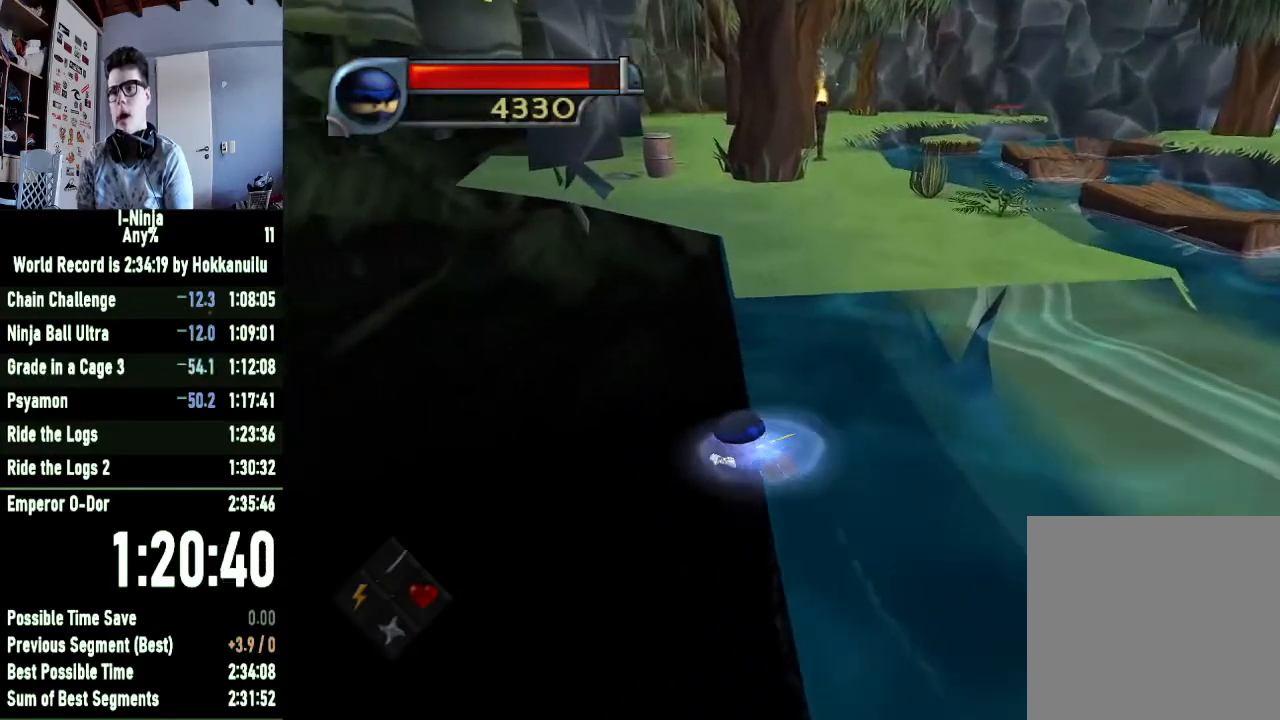
{"buttons": [], "left_stick": "up-left", "right_stick": "center", "events": [[100, "A", "down"], [233, "A", "up"], [367, "A", "down"], [500, "A", "up"]]}
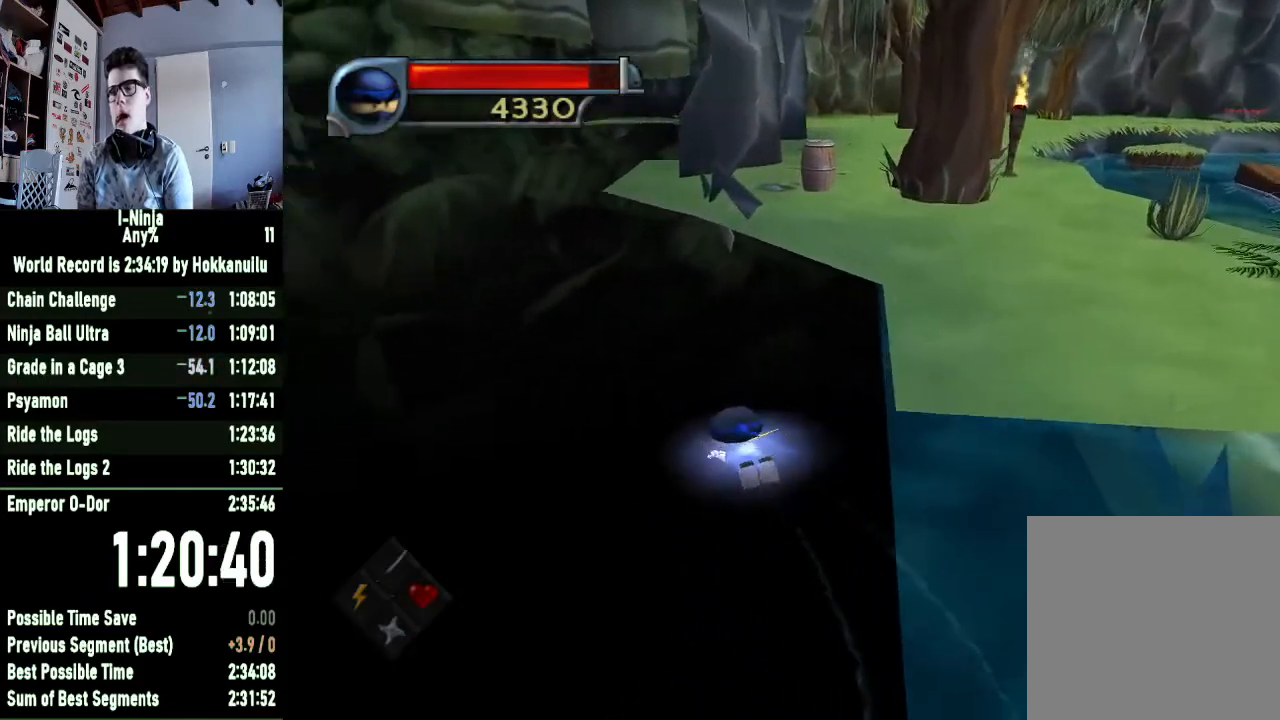
{"buttons": ["A"], "left_stick": "up", "right_stick": "center", "events": [[133, "A", "down"], [267, "A", "up"], [267, "left_stick", "up"], [400, "A", "down"]]}
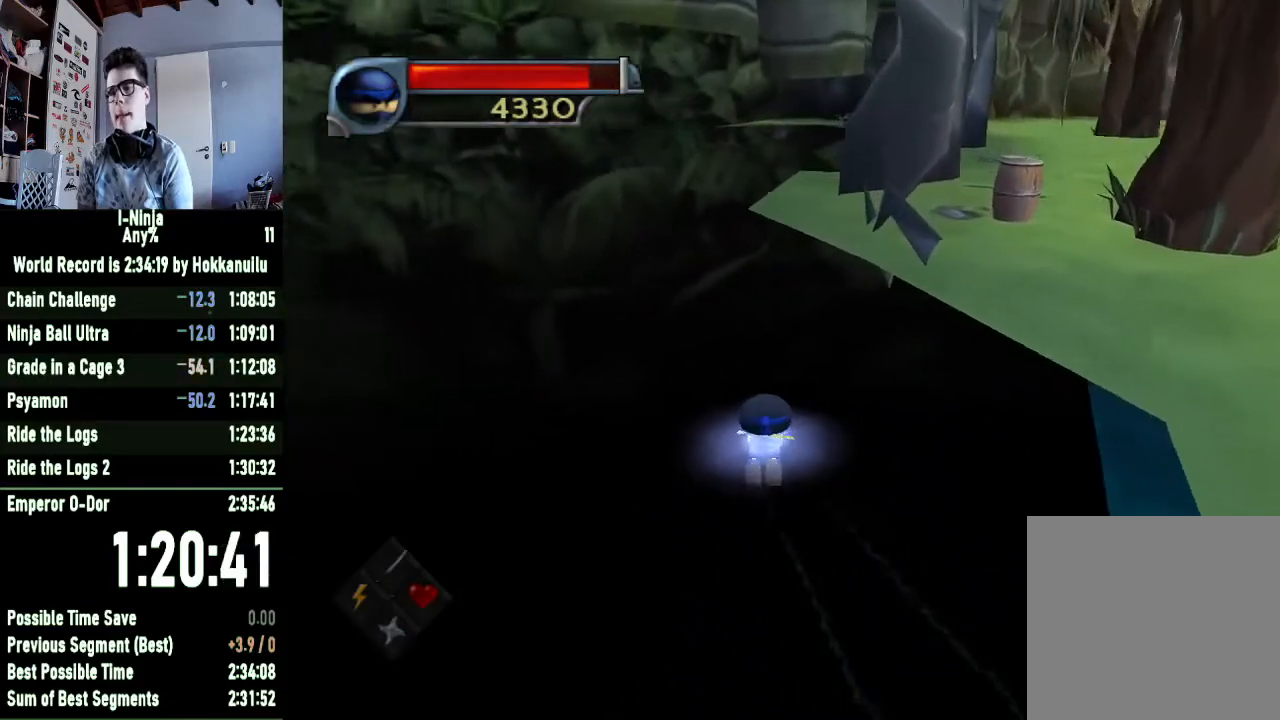
{"buttons": ["A"], "left_stick": "up", "right_stick": "center", "events": [[33, "A", "up"], [167, "A", "down"], [300, "A", "up"], [433, "A", "down"]]}
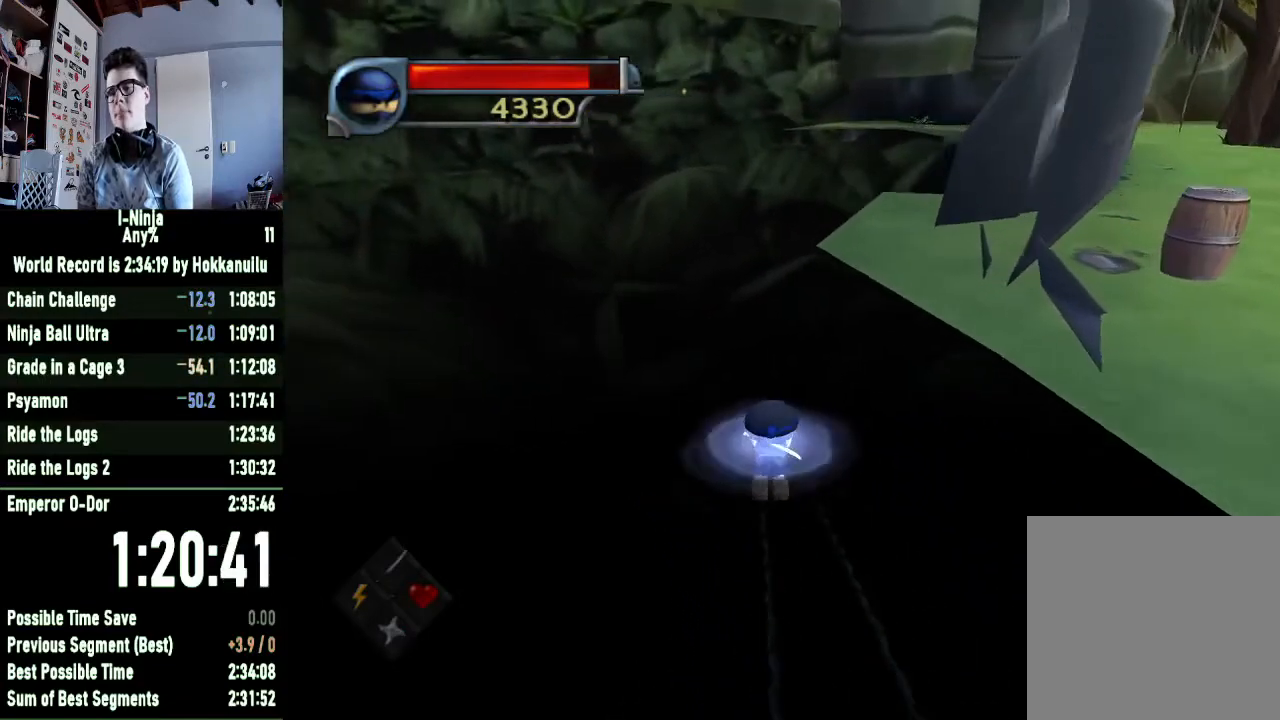
{"buttons": ["A"], "left_stick": "up-right", "right_stick": "center", "events": [[67, "A", "up"], [200, "A", "down"], [200, "left_stick", "up-right"], [333, "A", "up"], [467, "A", "down"]]}
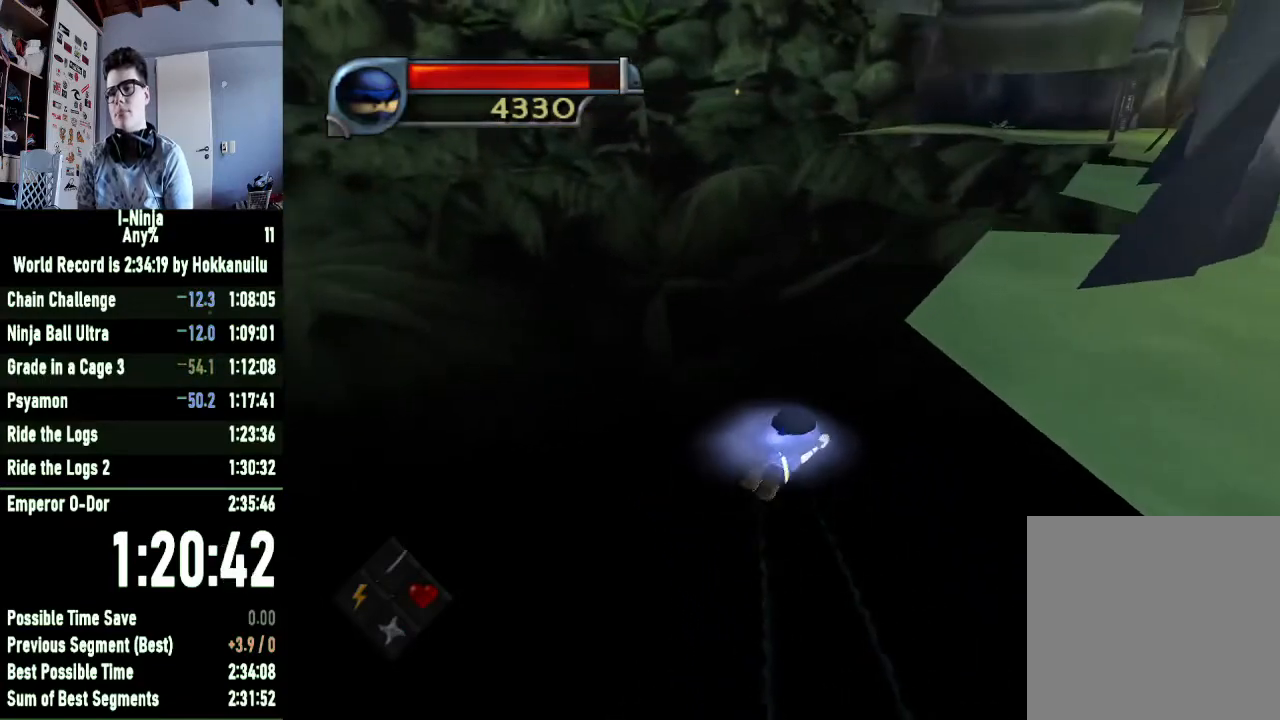
{"buttons": [], "left_stick": "up-right", "right_stick": "center", "events": [[100, "A", "up"], [267, "A", "down"], [367, "A", "up"]]}
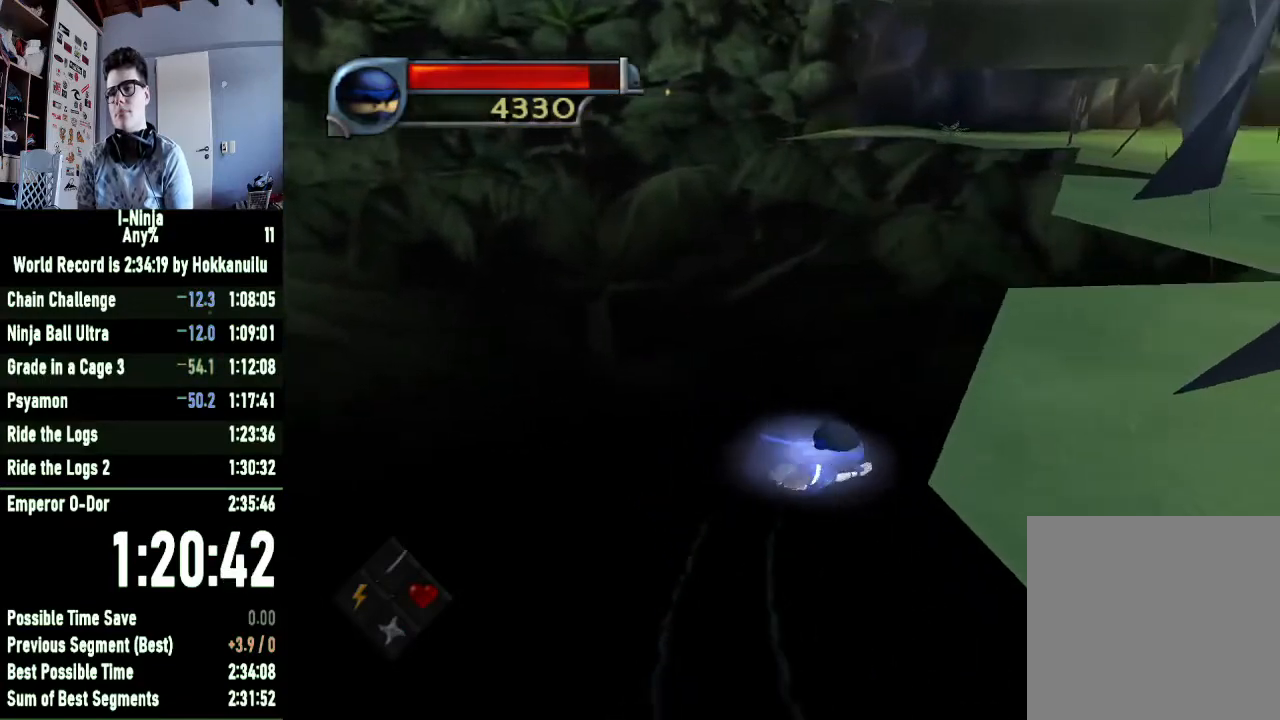
{"buttons": [], "left_stick": "up-right", "right_stick": "center", "events": [[33, "A", "down"], [167, "A", "up"], [267, "A", "down"], [400, "A", "up"]]}
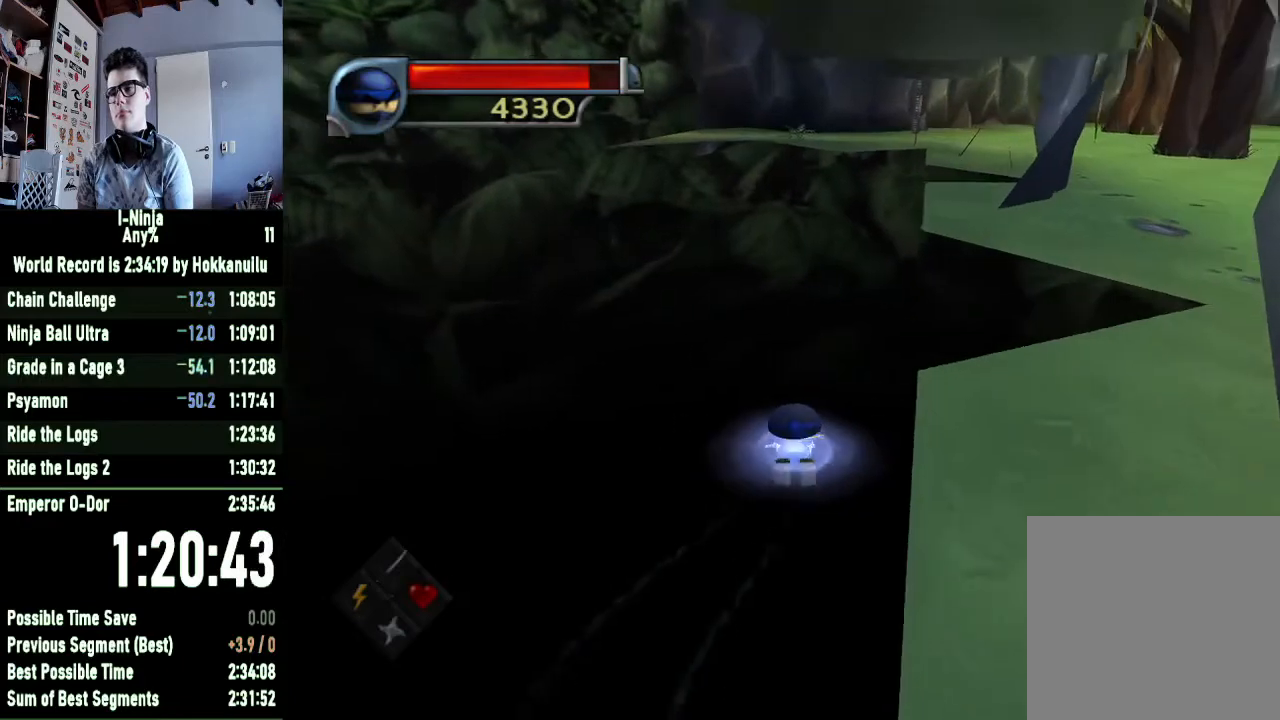
{"buttons": [], "left_stick": "up-right", "right_stick": "center", "events": [[33, "A", "down"], [167, "A", "up"], [300, "A", "down"], [433, "A", "up"]]}
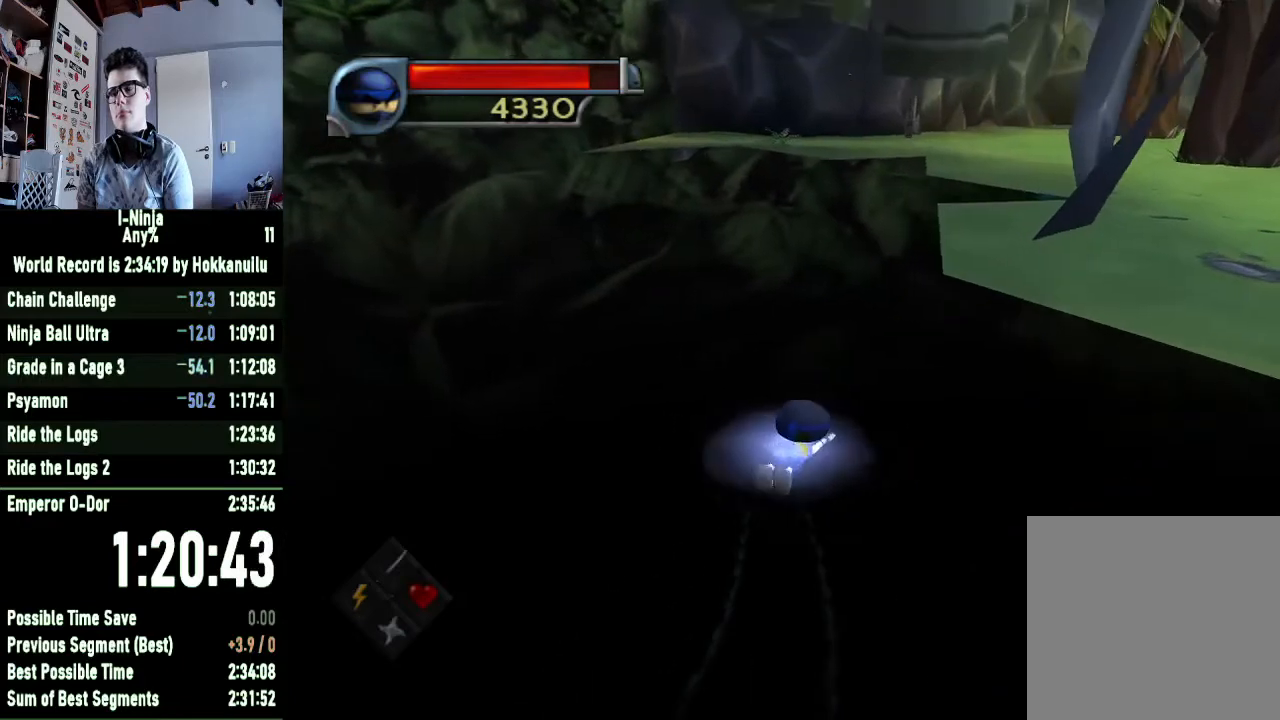
{"buttons": [], "left_stick": "up", "right_stick": "center", "events": [[67, "A", "down"], [167, "left_stick", "up"], [200, "A", "up"], [300, "A", "down"], [433, "A", "up"]]}
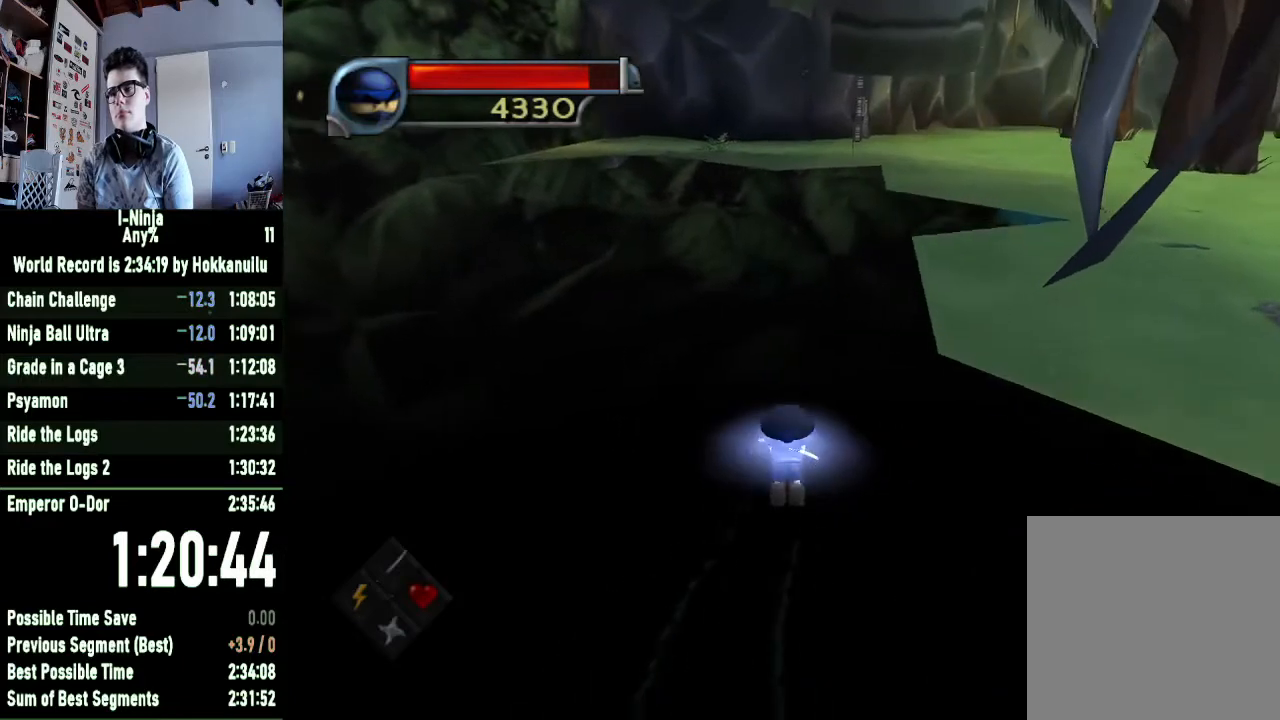
{"buttons": [], "left_stick": "up-right", "right_stick": "center", "events": [[67, "A", "down"], [200, "A", "up"], [267, "left_stick", "up-right"], [333, "A", "down"], [467, "A", "up"]]}